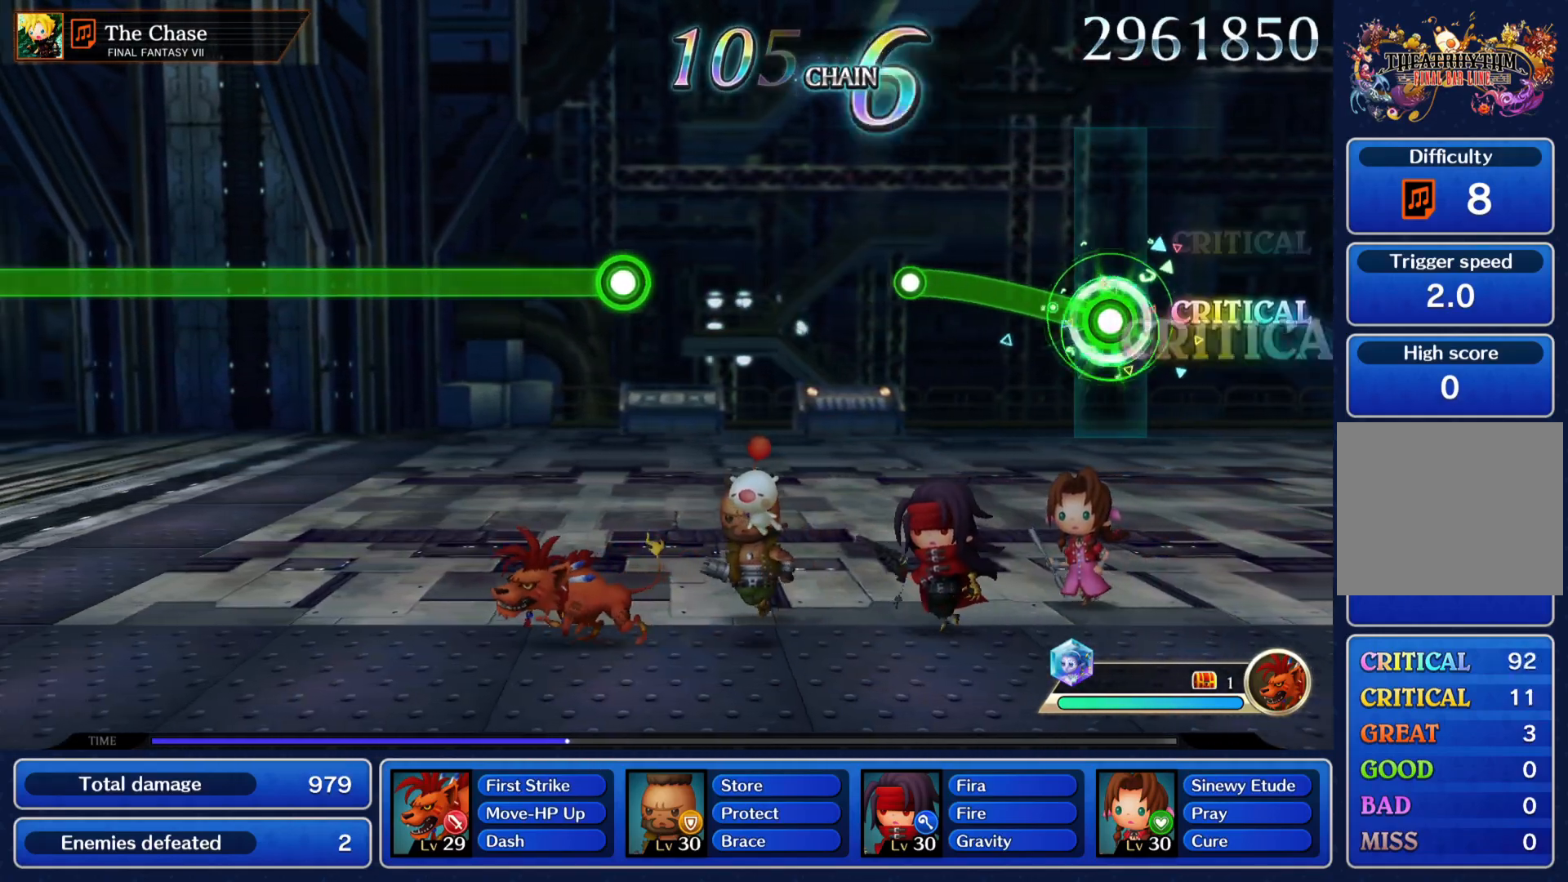
Gameplay with a controller (PlayStation layout); each line is a JSON object with the inputs held at the frame after it. "events" lists button and stick changes between this image and that frame as [ms after this image, input, new state], when the widget could be followed in between. Not read: L3 R3.
{"buttons": [], "left_stick": "center", "right_stick": "center", "events": [[67, "left_stick", "up-left"], [283, "R1", "up"], [300, "left_stick", "center"]]}
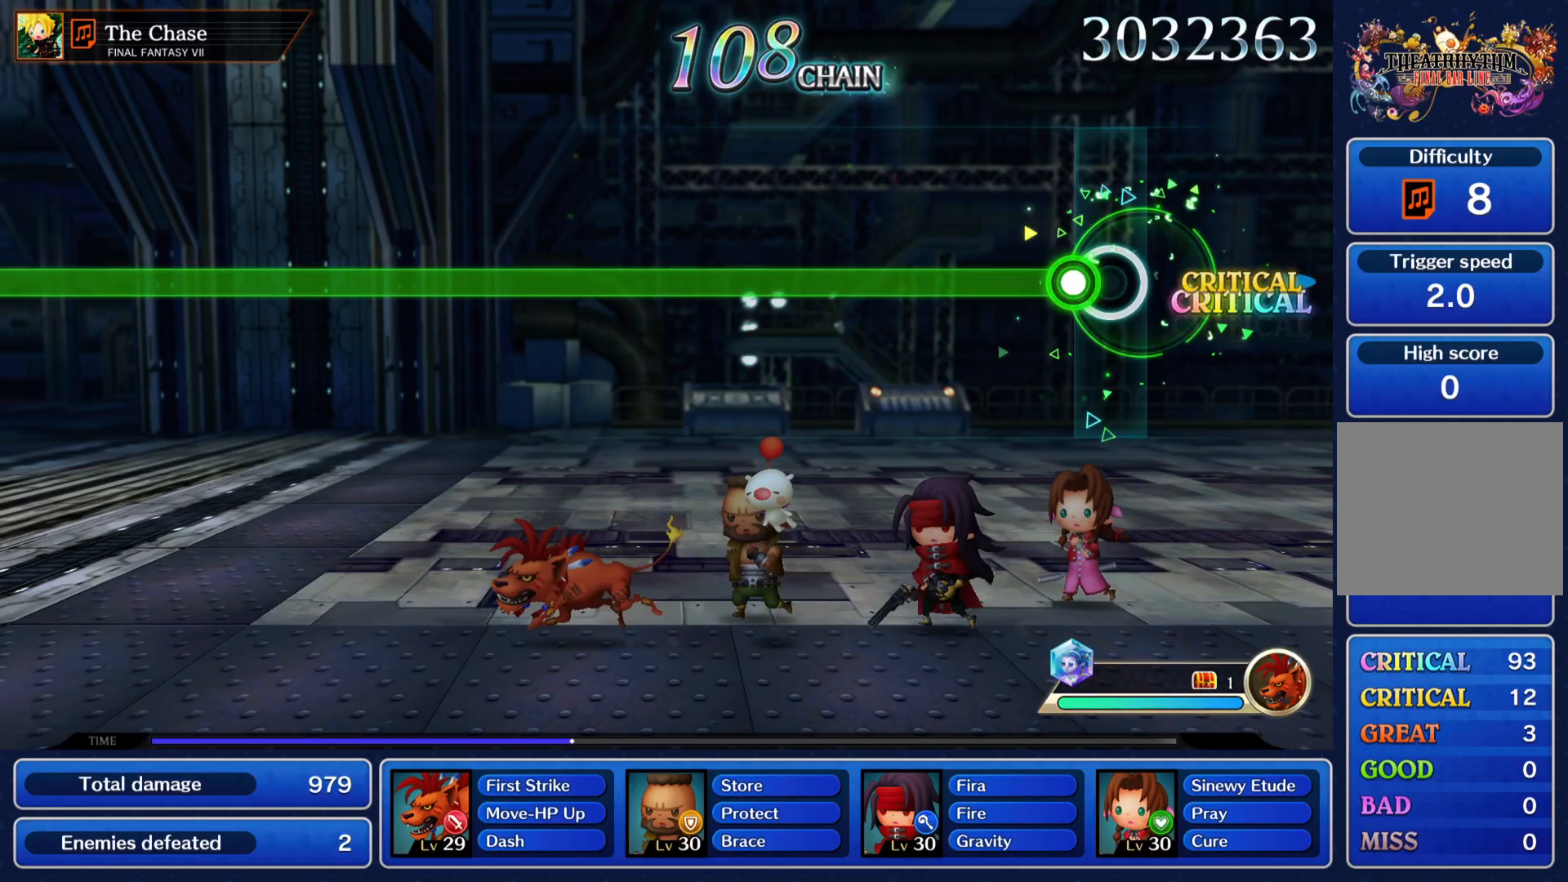
{"buttons": ["R1"], "left_stick": "center", "right_stick": "center", "events": [[67, "R1", "down"]]}
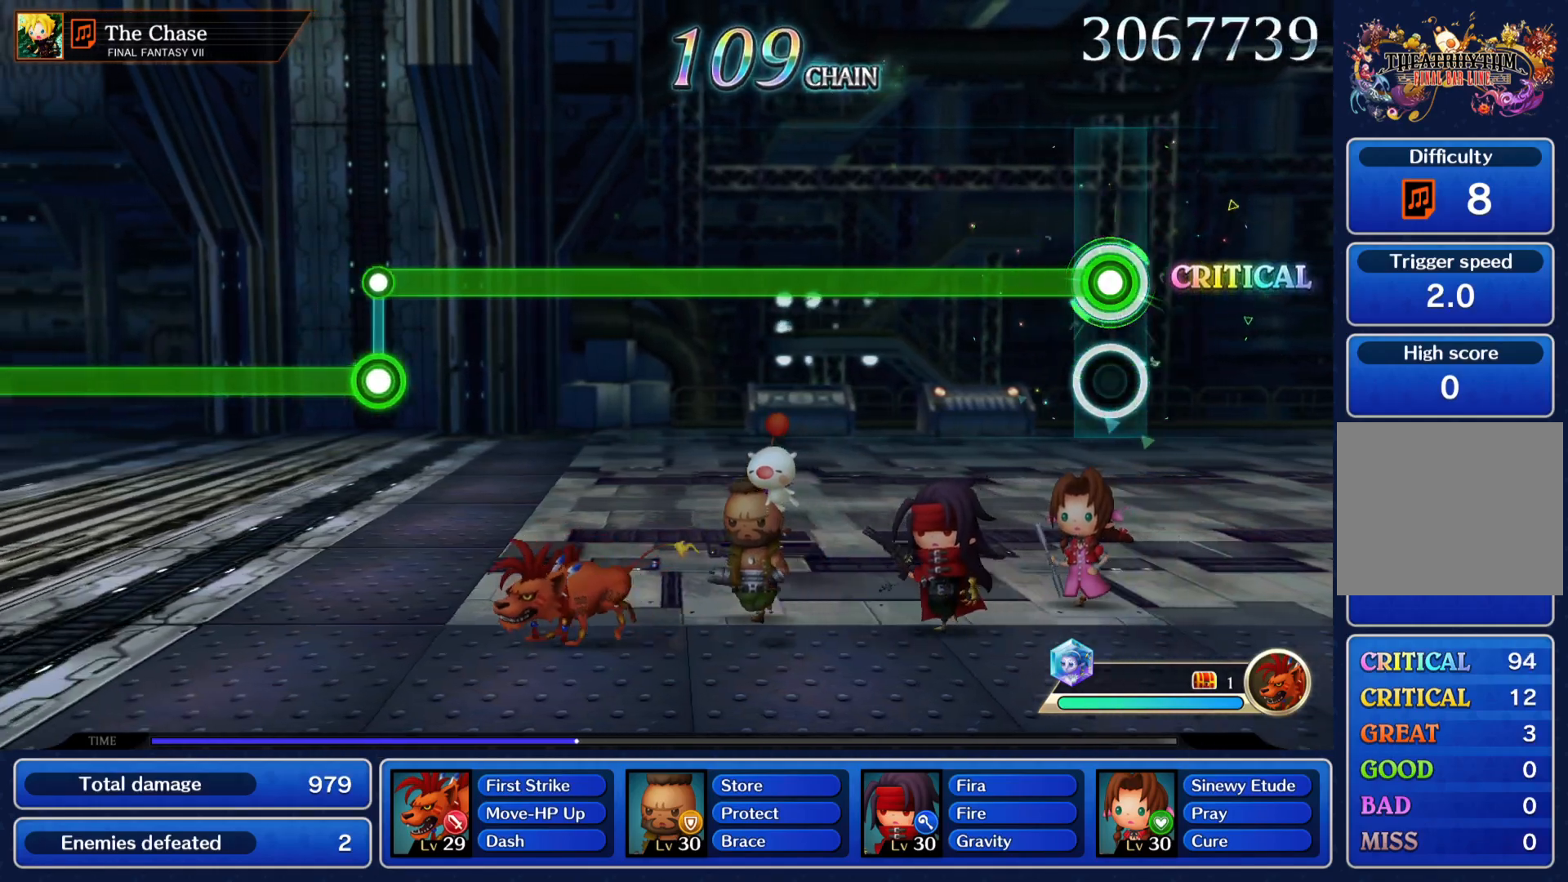
{"buttons": ["R1"], "left_stick": "center", "right_stick": "center", "events": [[167, "left_stick", "up"], [267, "left_stick", "center"]]}
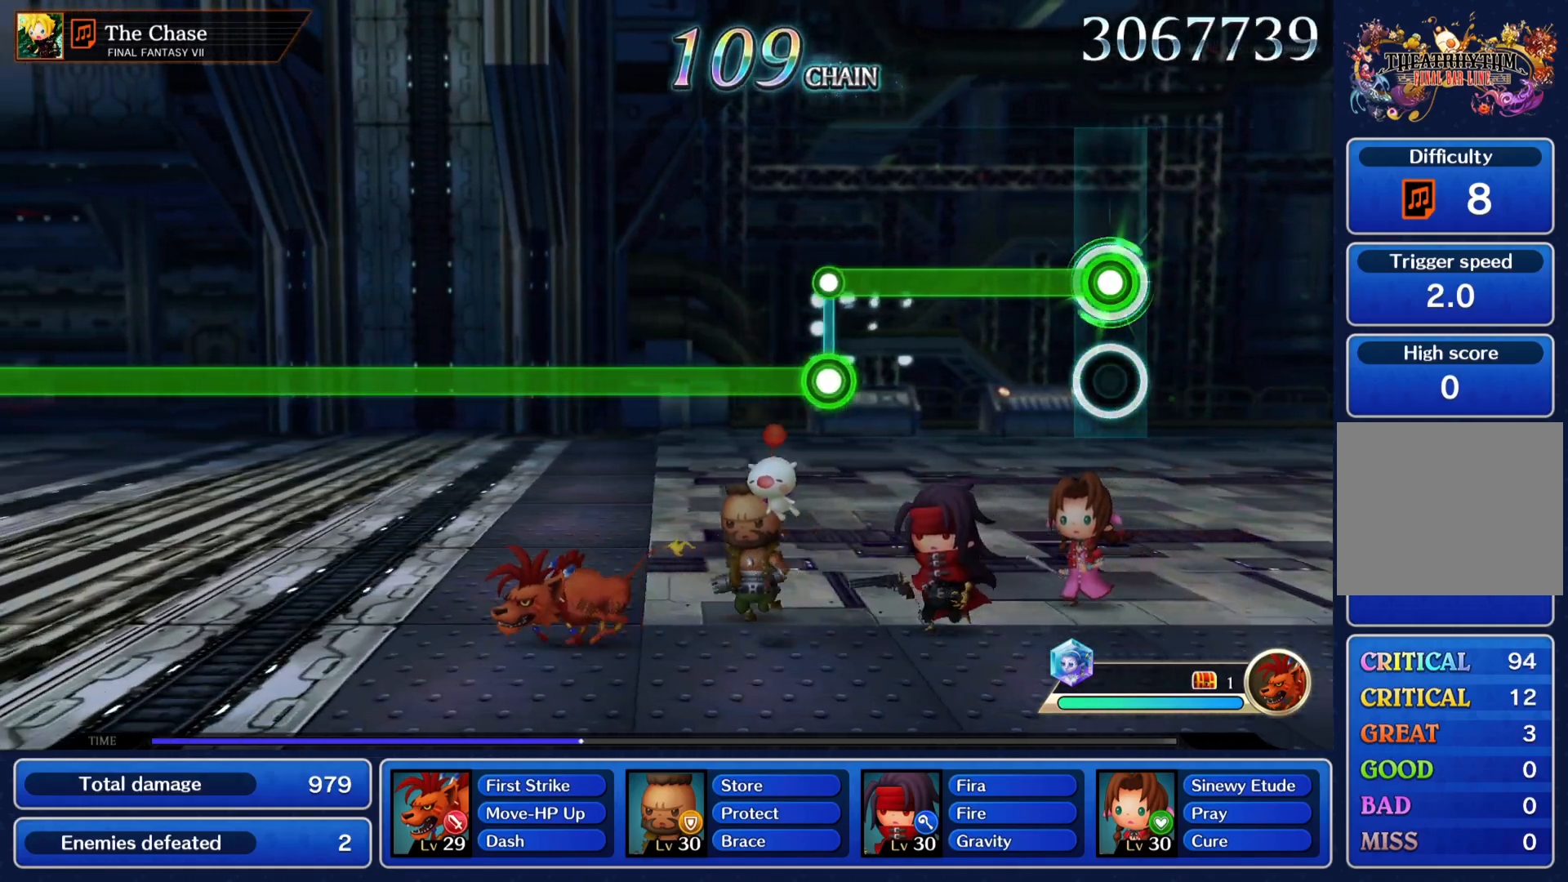
{"buttons": ["L1"], "left_stick": "center", "right_stick": "center", "events": [[284, "L1", "down"], [401, "R1", "up"]]}
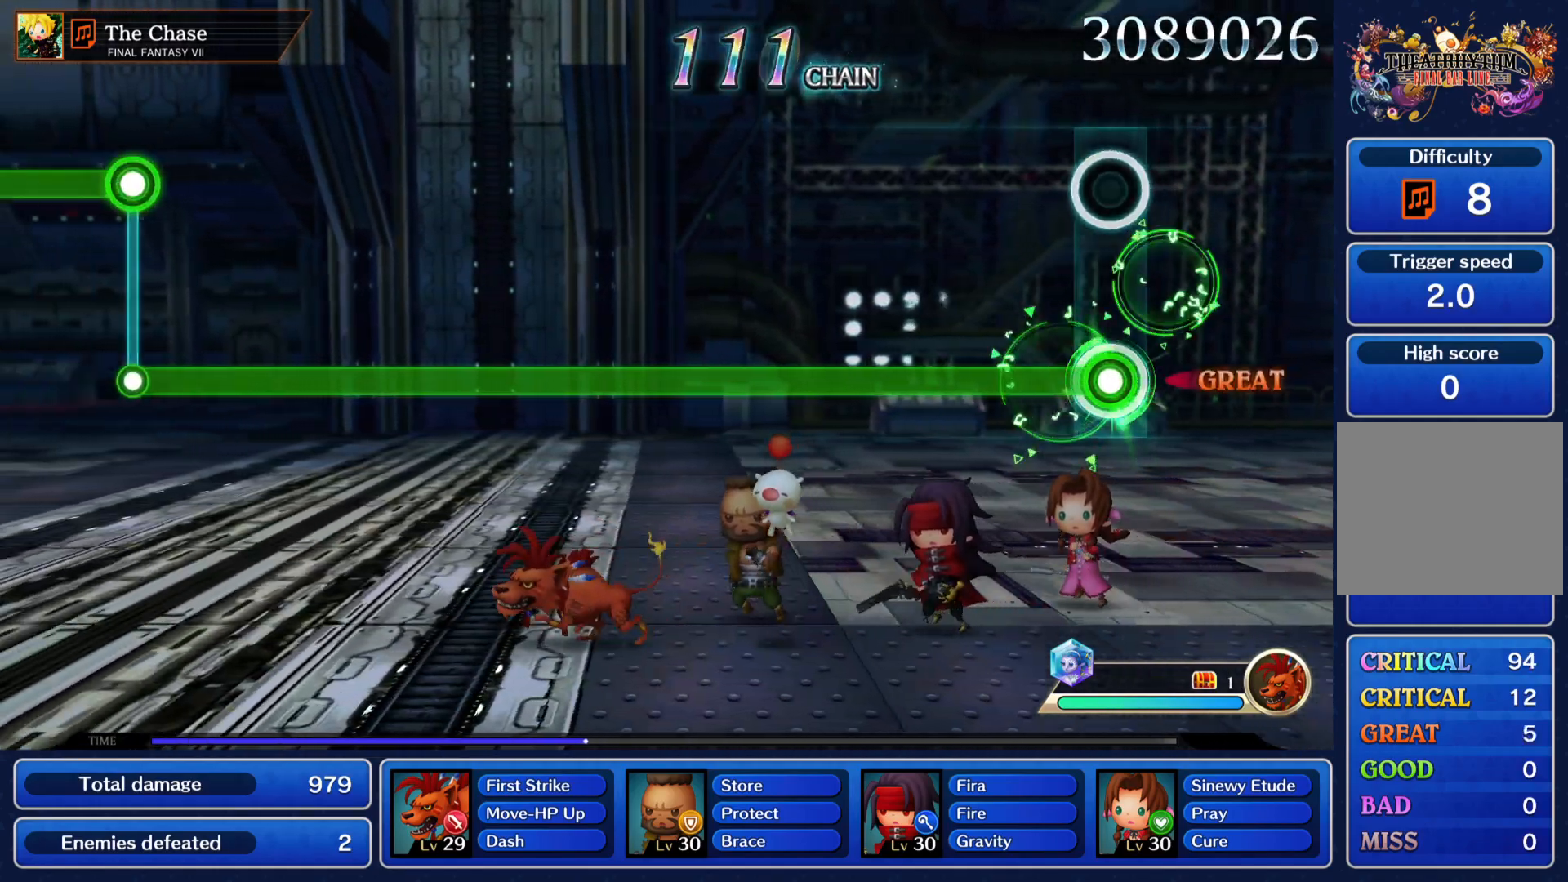
{"buttons": ["L1"], "left_stick": "center", "right_stick": "center", "events": []}
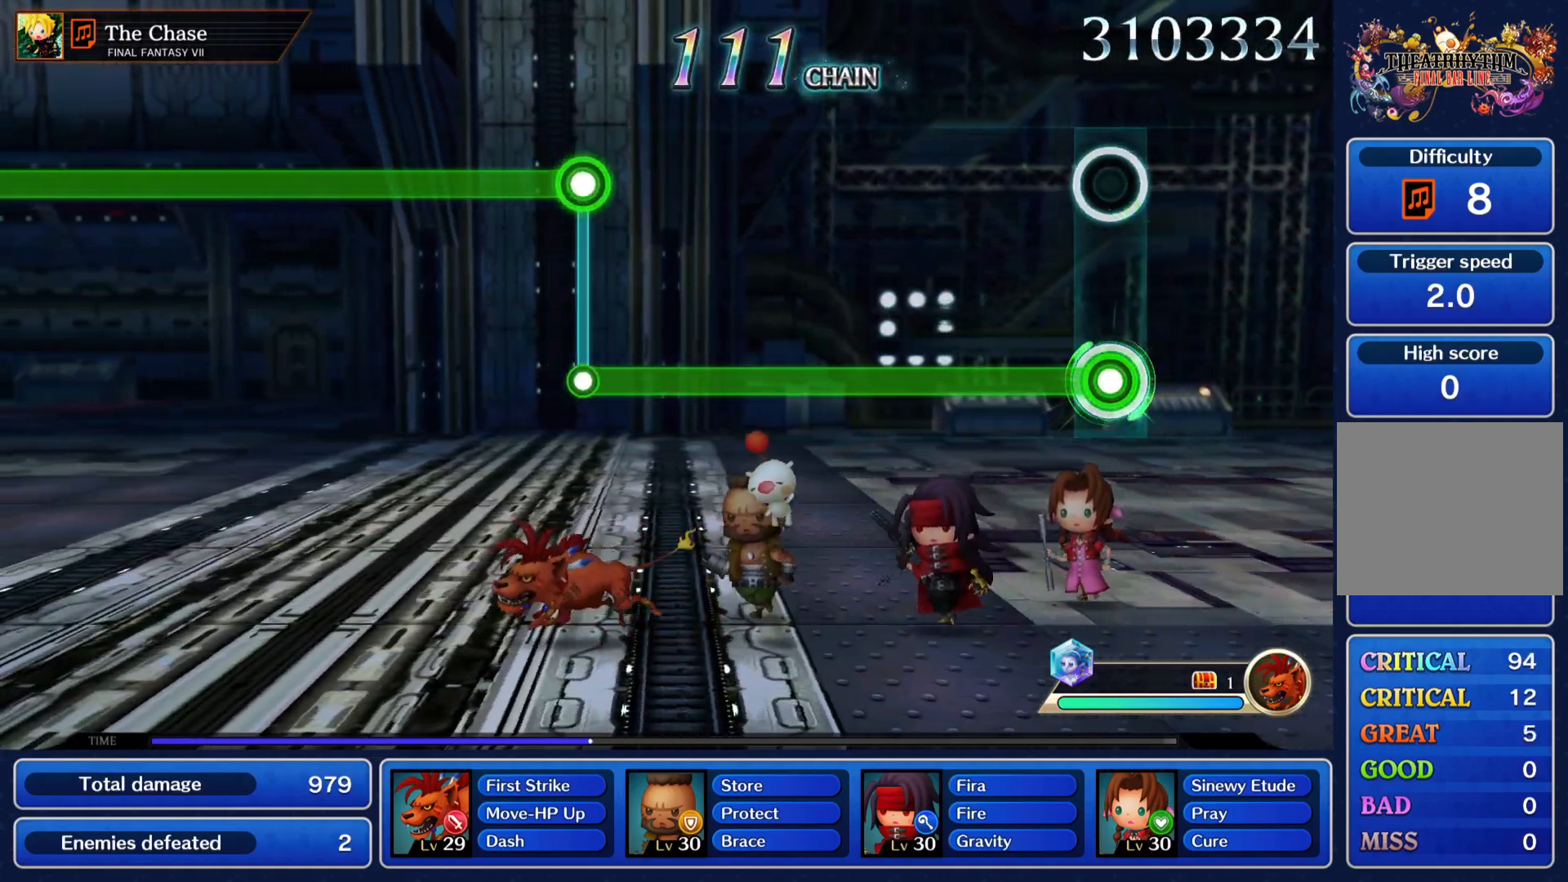
{"buttons": ["L1"], "left_stick": "center", "right_stick": "center", "events": []}
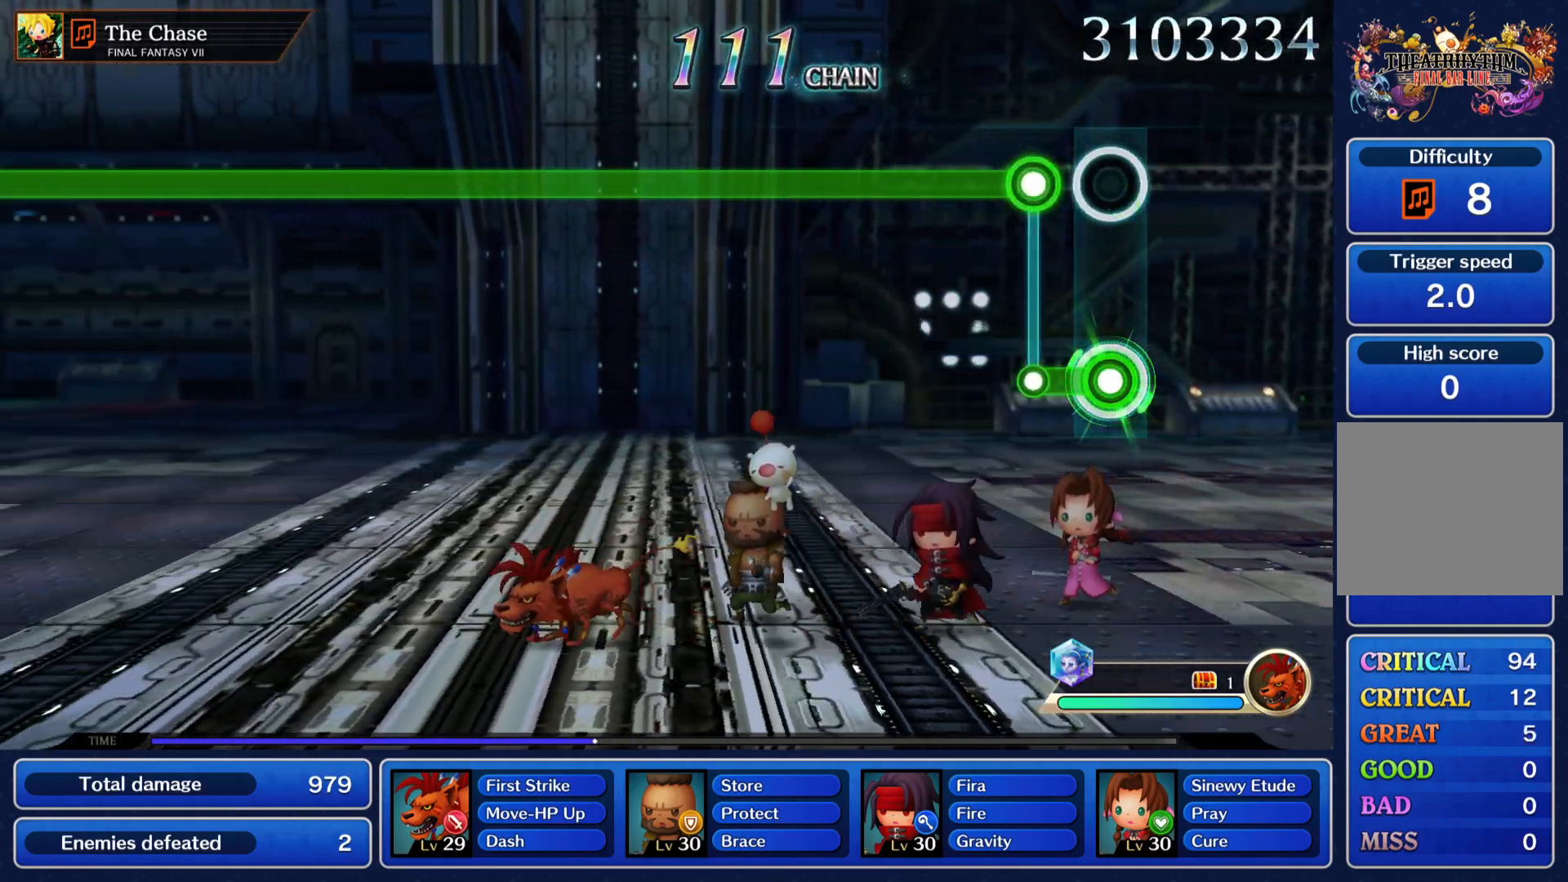
{"buttons": ["R1"], "left_stick": "center", "right_stick": "center", "events": [[83, "L1", "up"], [100, "R1", "down"]]}
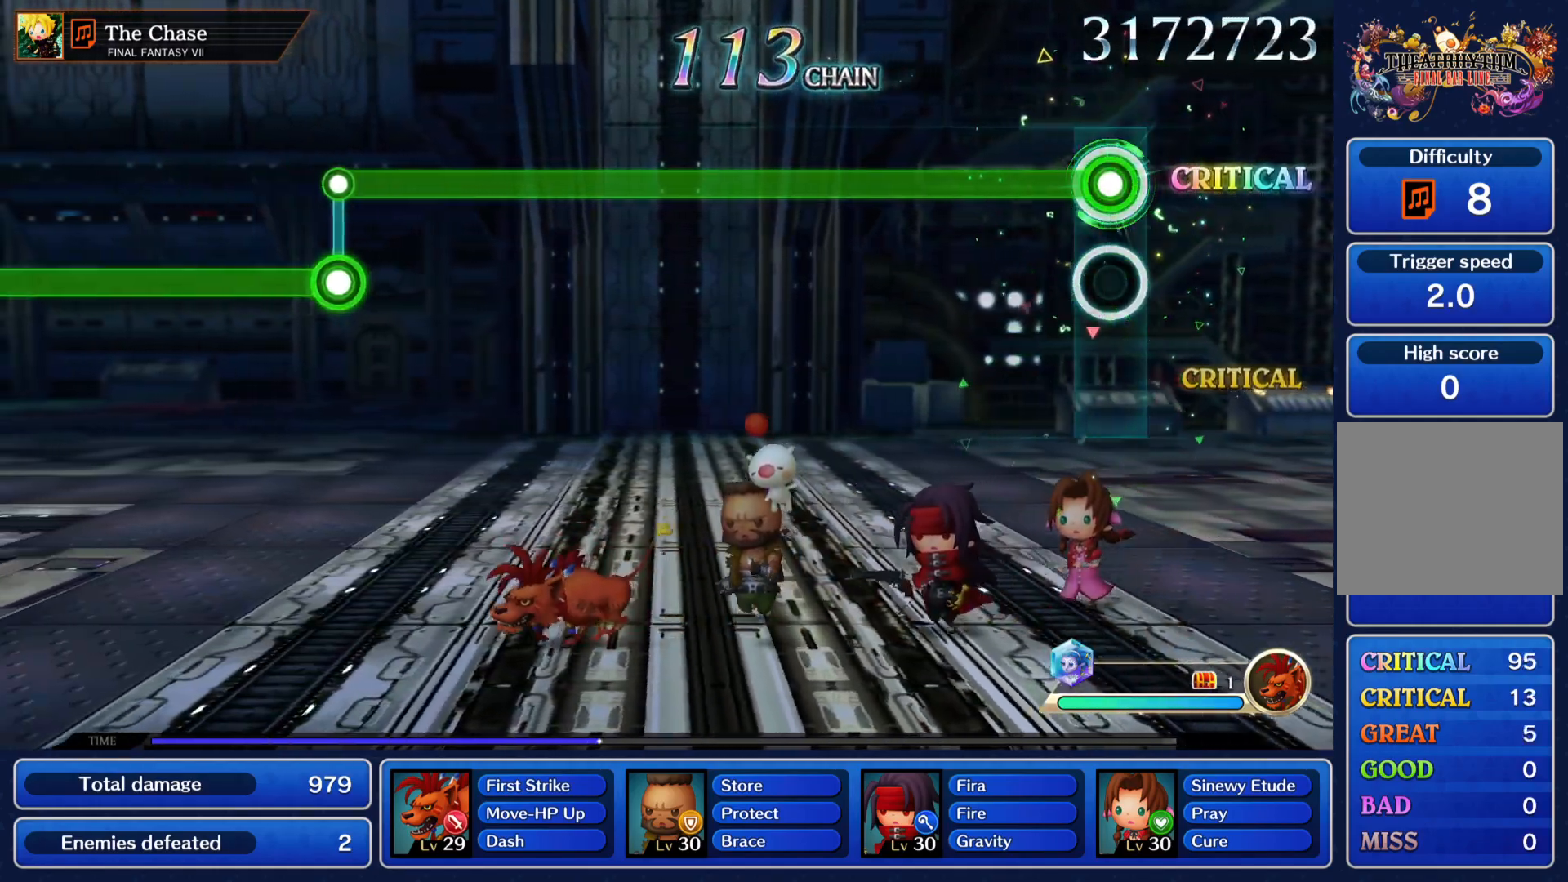
{"buttons": ["R1"], "left_stick": "center", "right_stick": "center", "events": []}
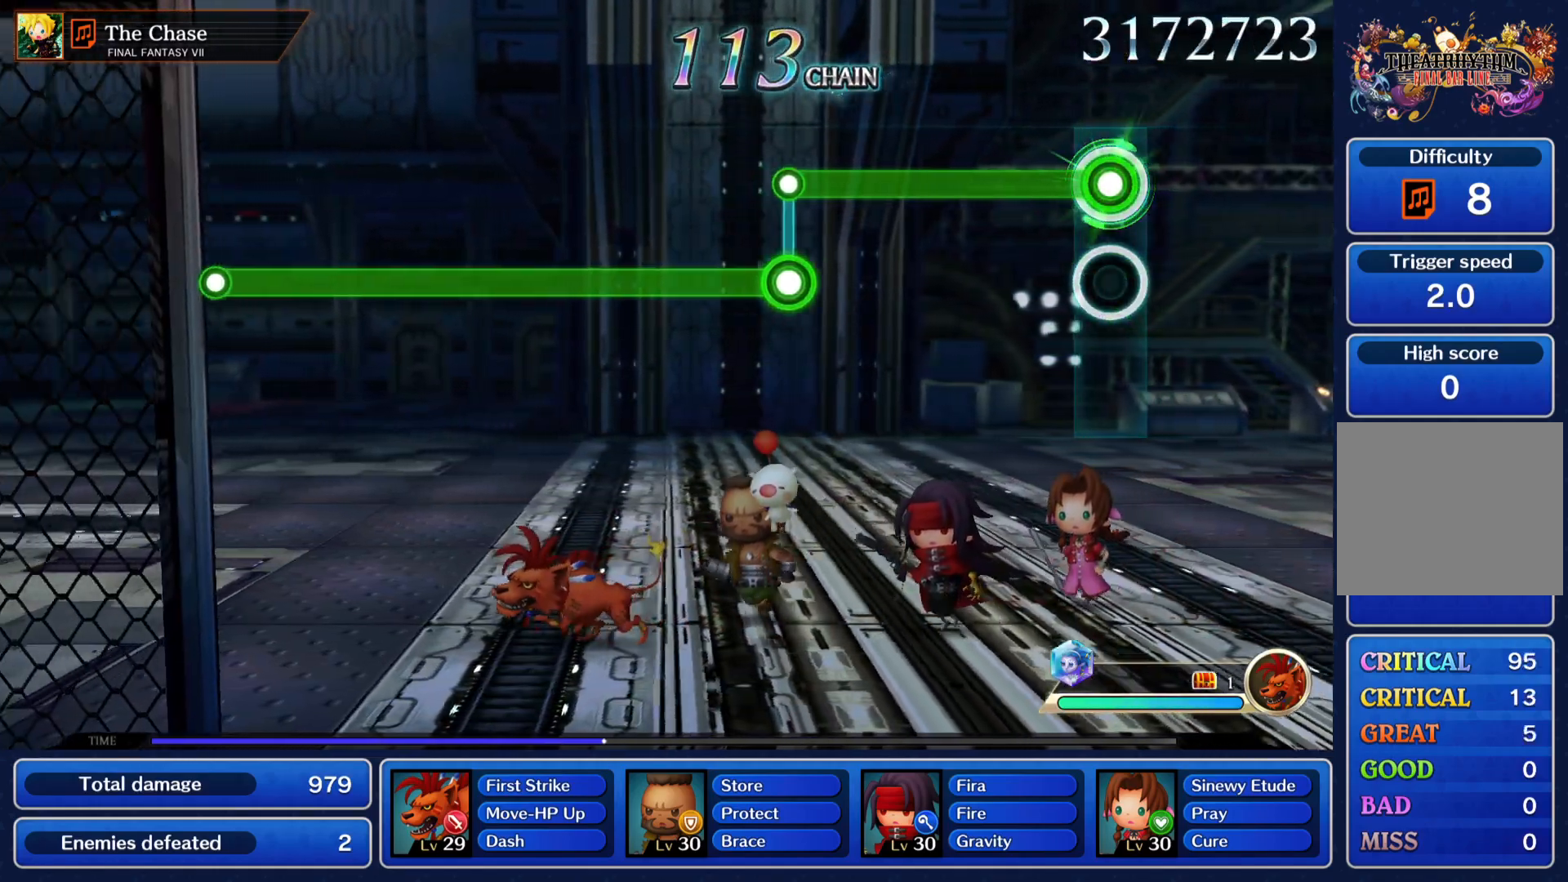
{"buttons": ["L1"], "left_stick": "center", "right_stick": "center", "events": [[367, "L1", "down"], [383, "R1", "up"]]}
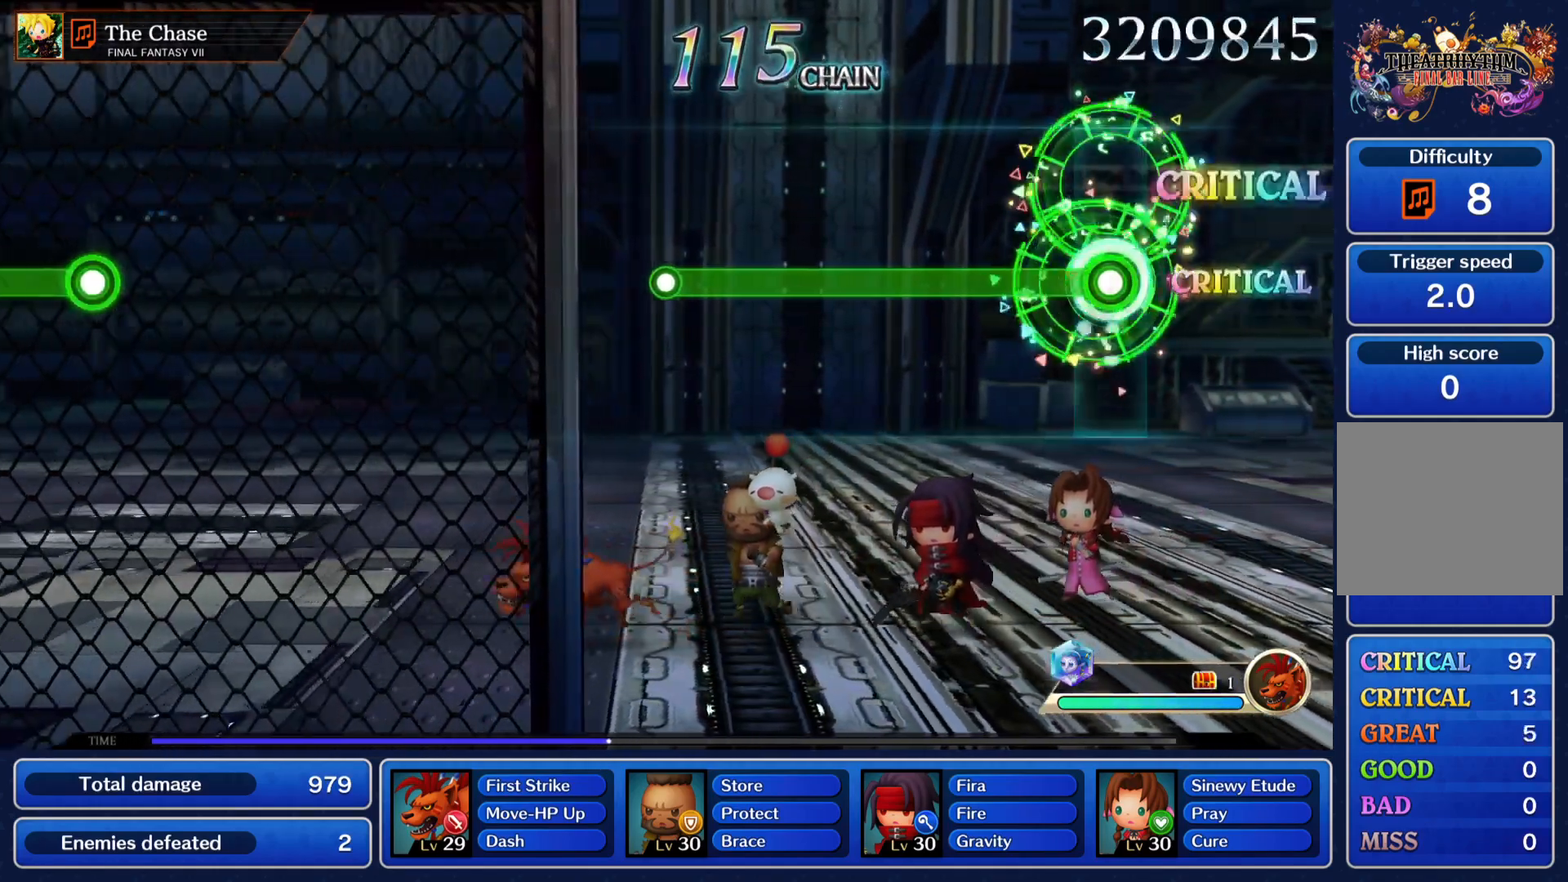
{"buttons": ["L1"], "left_stick": "center", "right_stick": "center", "events": []}